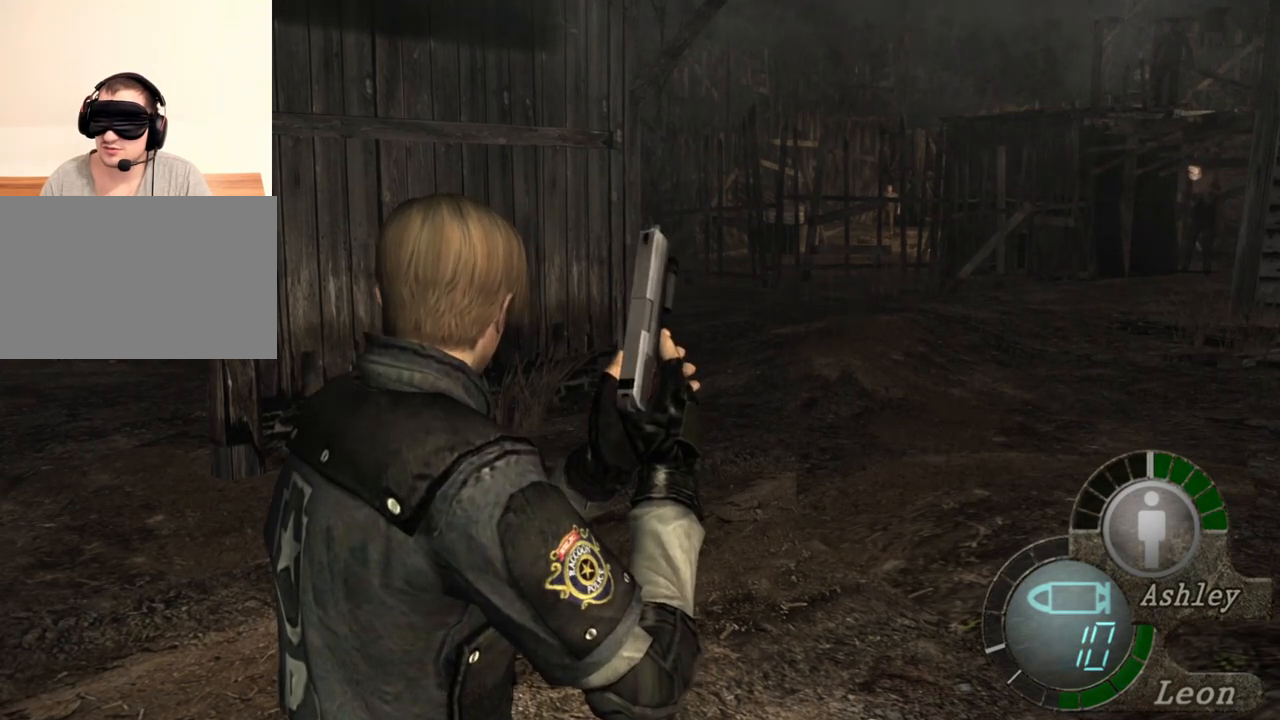
Gameplay with keyboard and mouse; each line is a JSON object with the keys and mouse buttons held at the frame after it. "events" lists presses ("down") and releases ("up") of "1", "2", "3", "4", "5", "a", "alt", "b", "c", "ctrl", "d", "e", "f", "g", "q", "r", "s", "shift", "space", "t", "tab", "tilde", "v", "w", "x", "z", "mouse_left", "mouse_wheel", "mouse_right", "mouse_mb4" and "mouse_mb5" between this image and that frame as [ms after this image, input, new state], when the widget could be followed in between. "mouse_left", "mouse_wheel", "mouse_right", "mouse_mb4", "mouse_mb5" = the "left", "wheel", "right", "mb4", "mb5" buttons of the "mouse" list. No other keys are recorded. "wheel" means that the mouse wheel is clicked or scrolled. Mouse movement is not recorded.
{"keys": [], "mouse": ["right"], "events": [[17, "mouse_right", "down"]]}
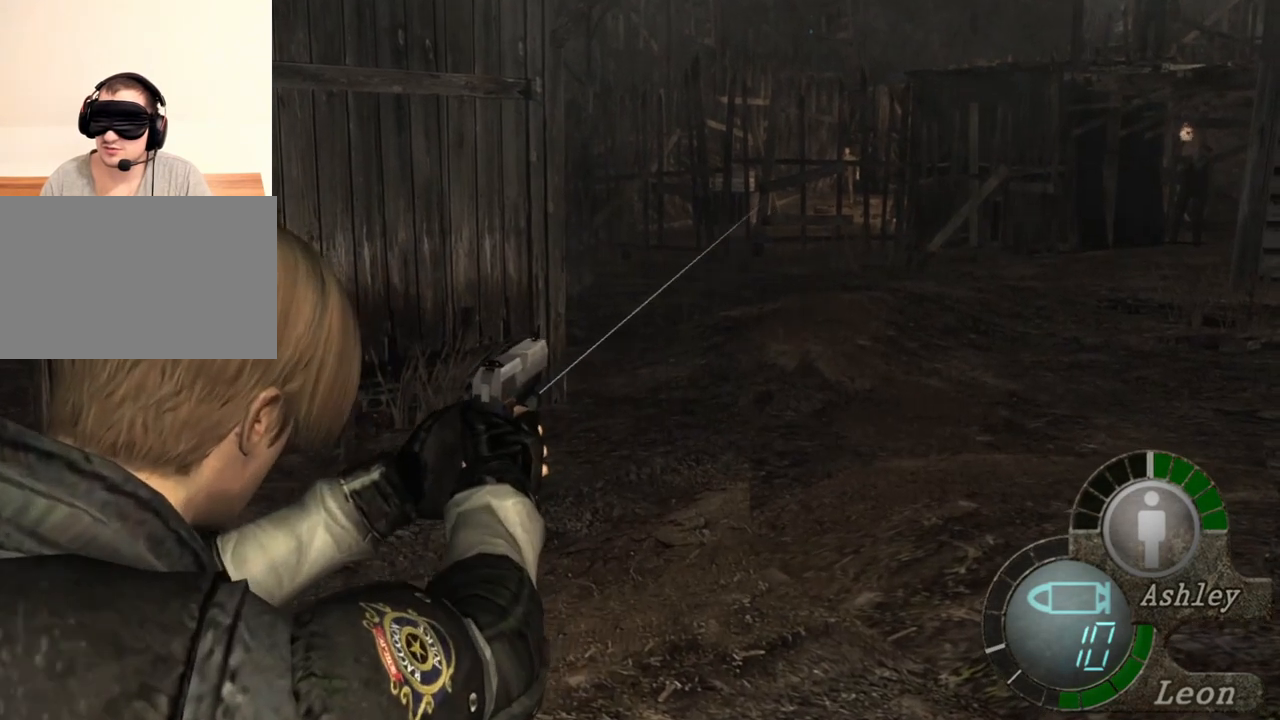
{"keys": [], "mouse": ["right"], "events": []}
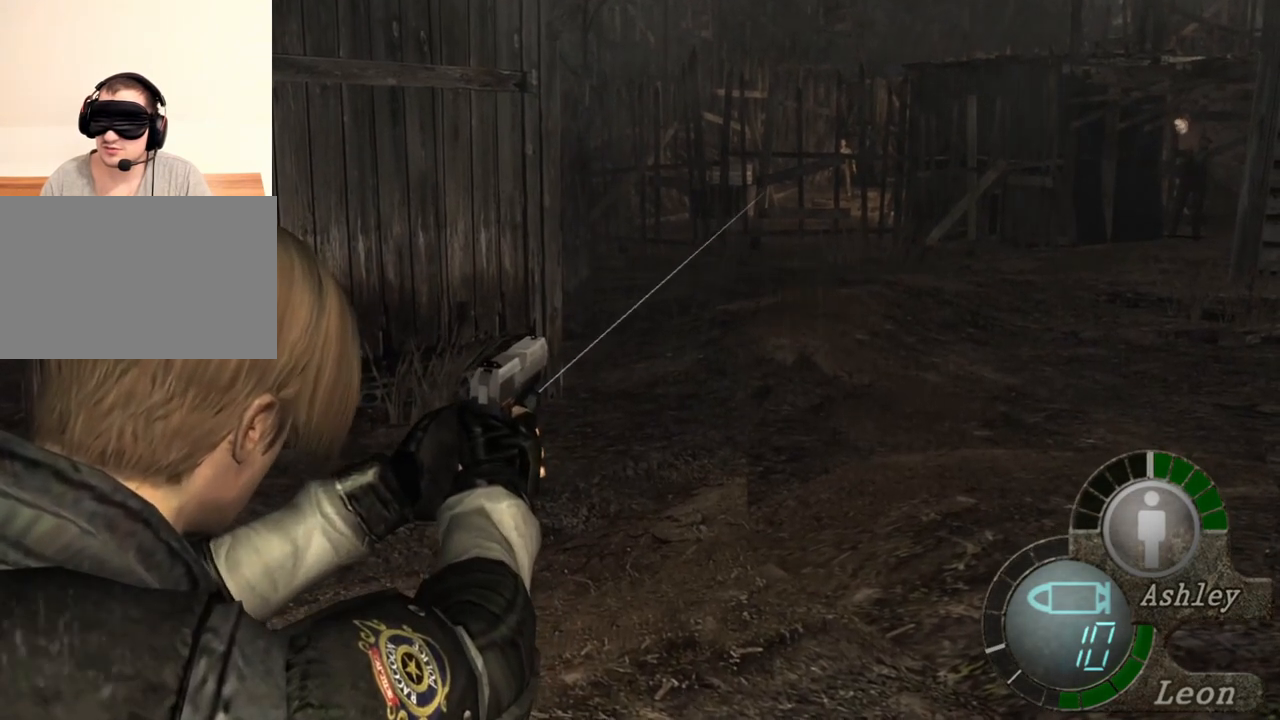
{"keys": [], "mouse": ["right"], "events": []}
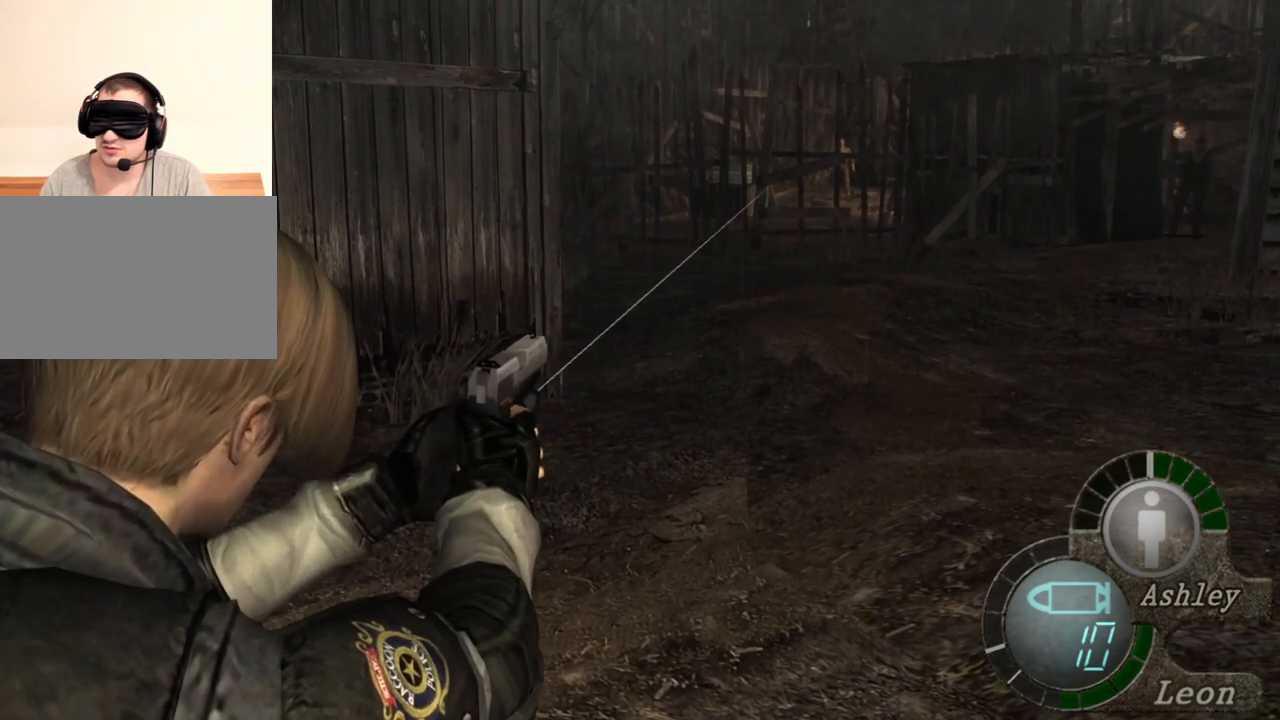
{"keys": [], "mouse": ["right"], "events": []}
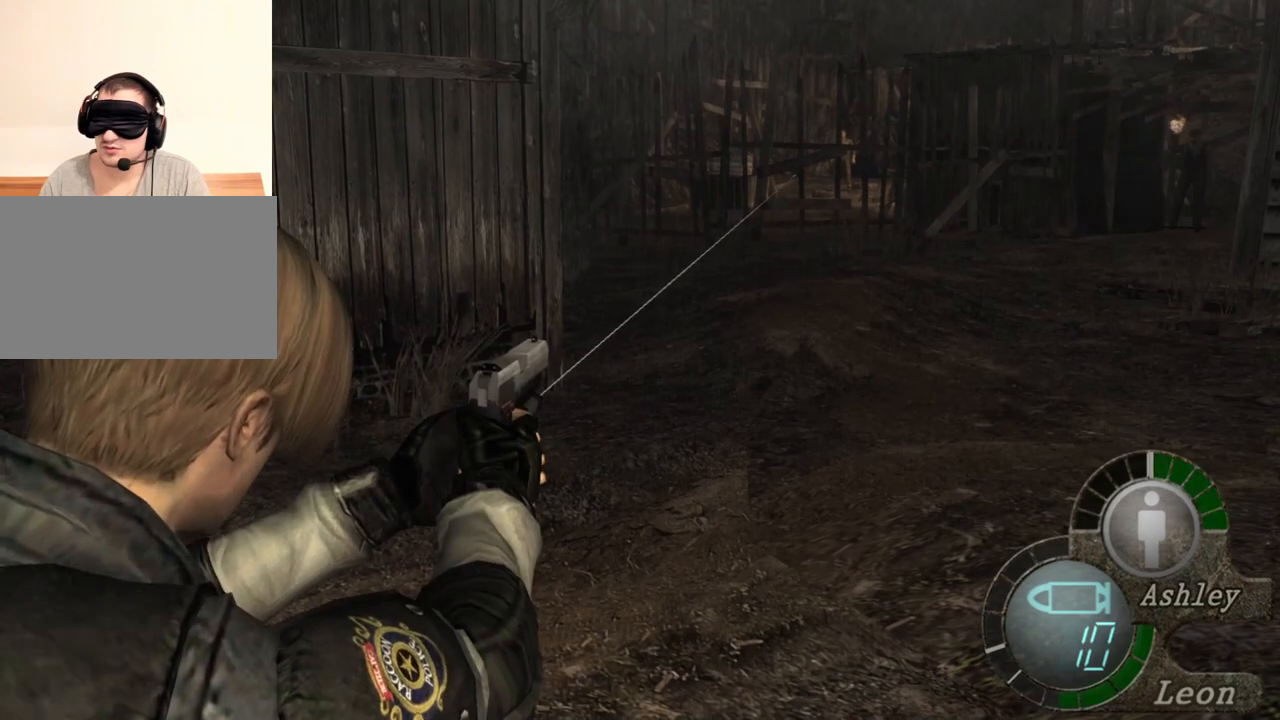
{"keys": [], "mouse": ["right"], "events": []}
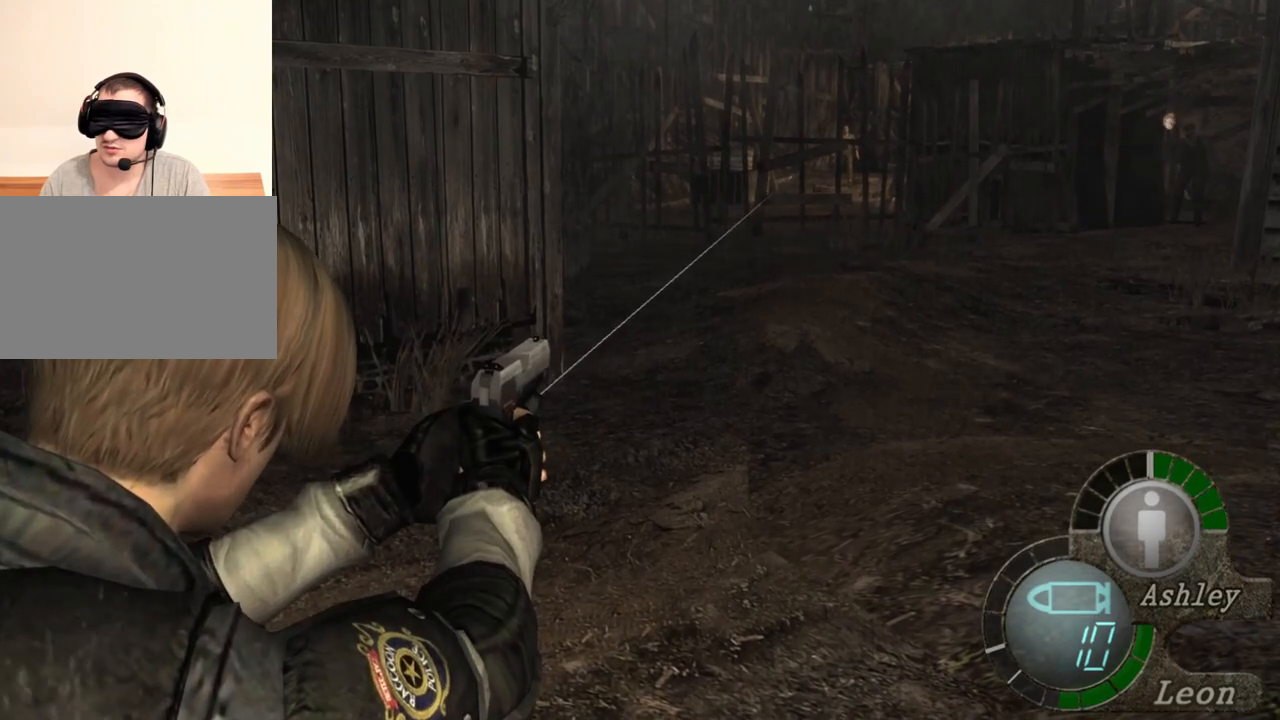
{"keys": [], "mouse": ["right"], "events": []}
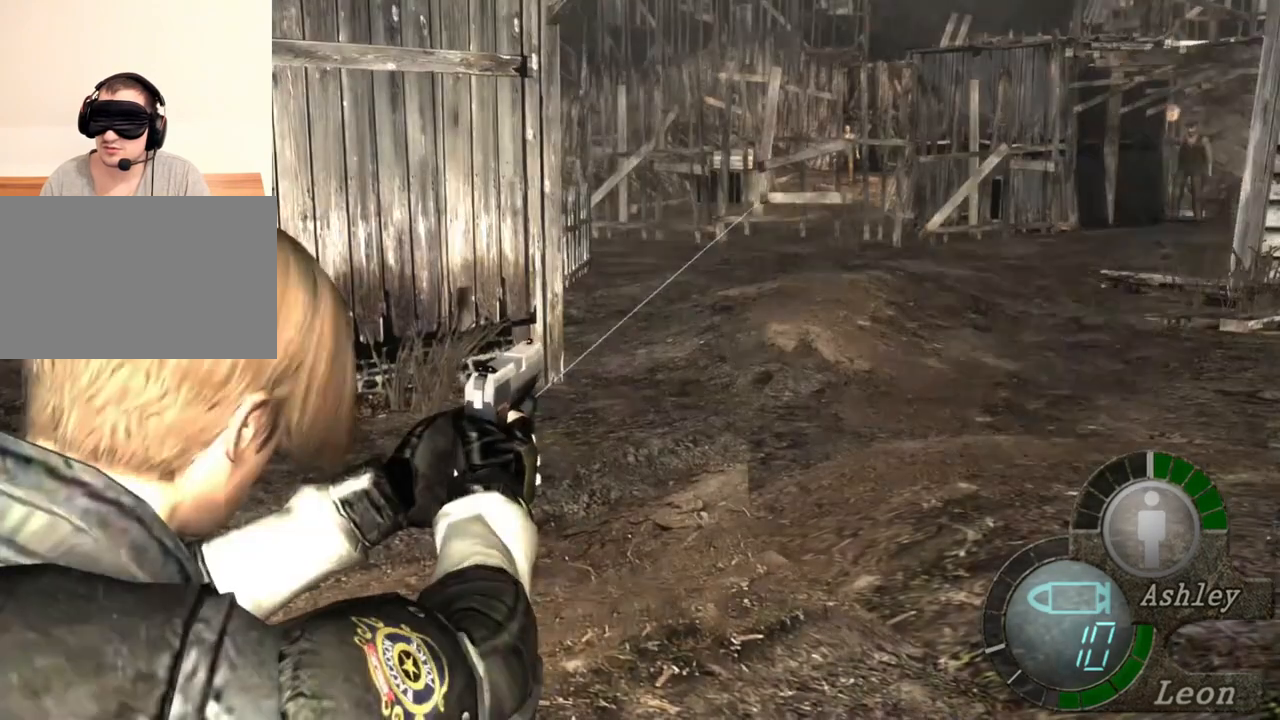
{"keys": [], "mouse": ["right"], "events": []}
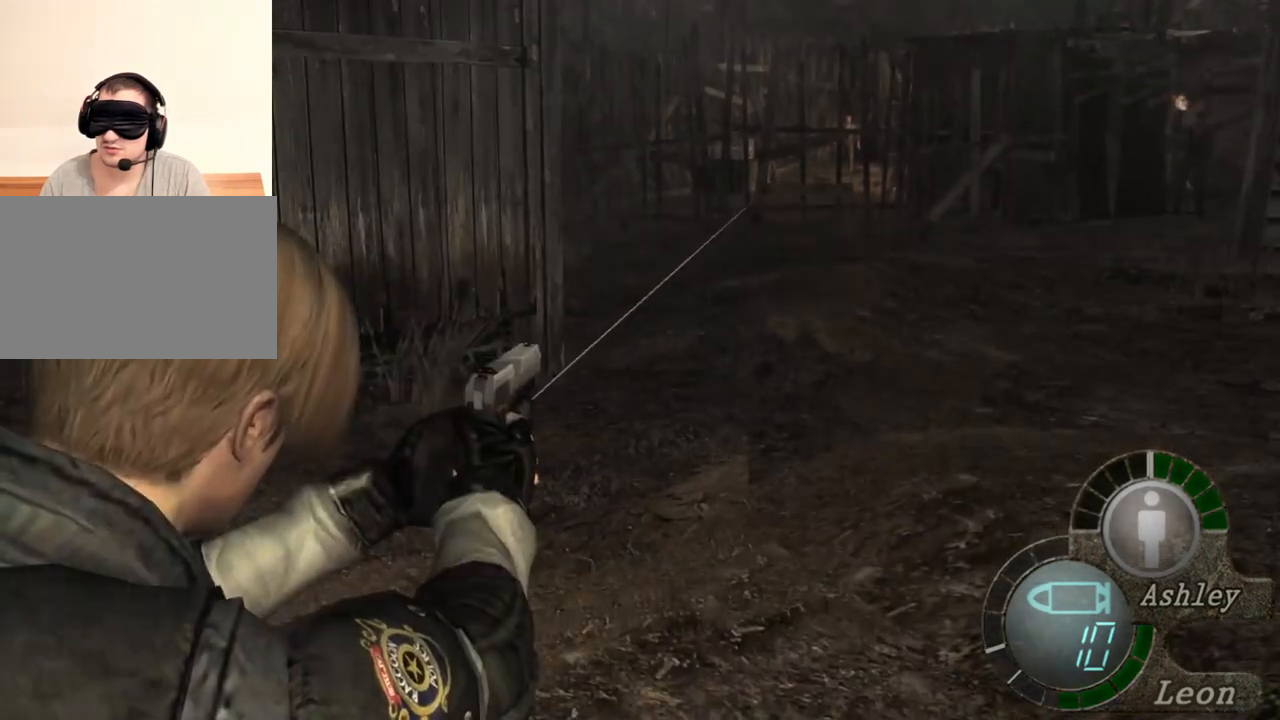
{"keys": [], "mouse": ["right"], "events": []}
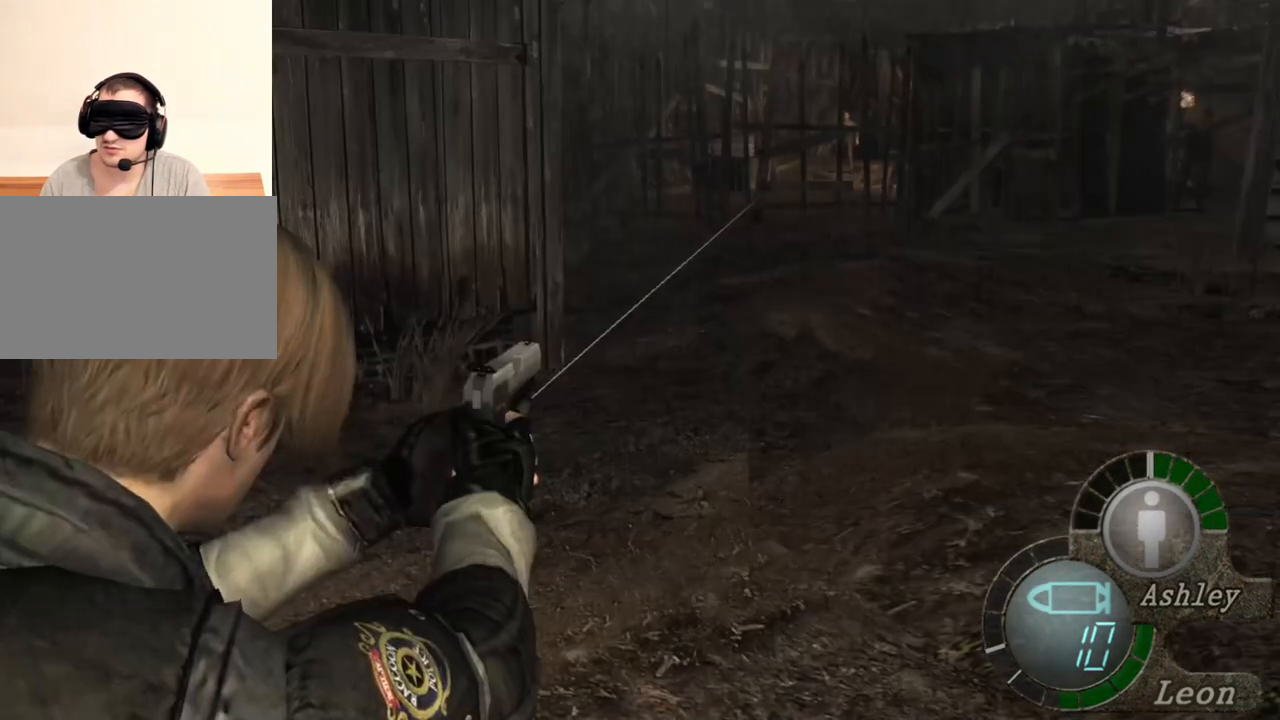
{"keys": [], "mouse": ["right"], "events": []}
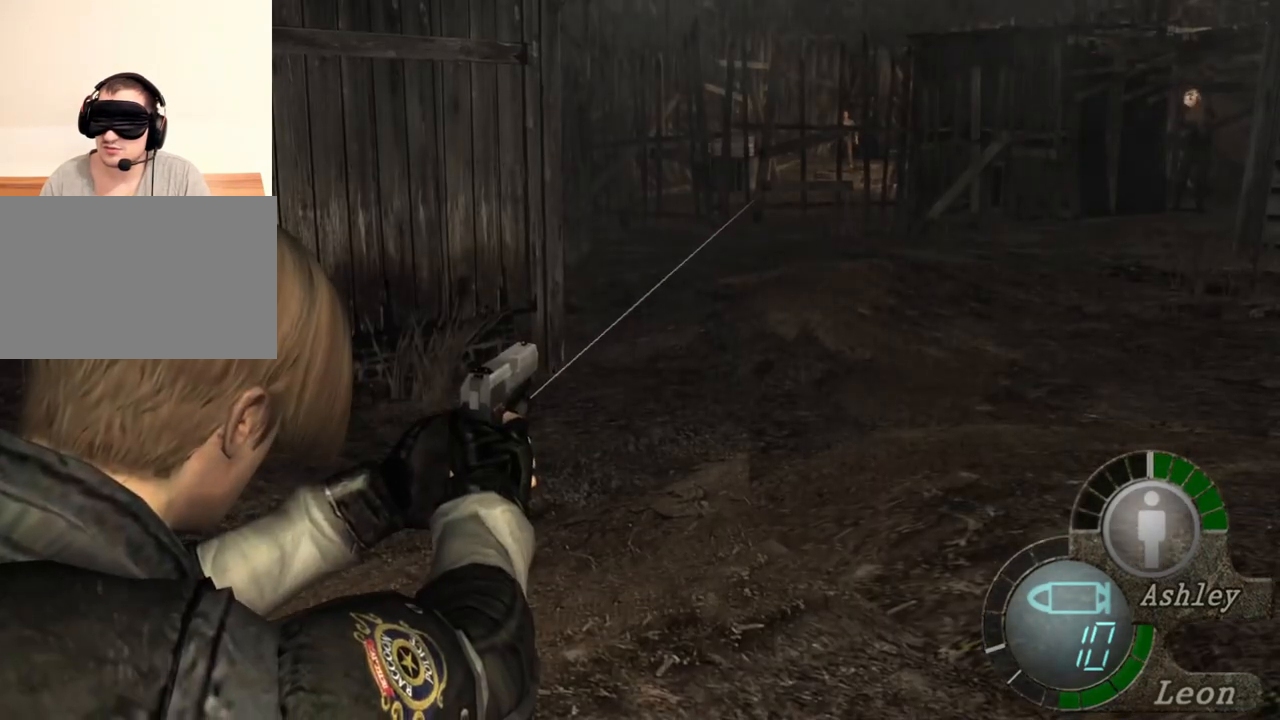
{"keys": [], "mouse": ["right"], "events": []}
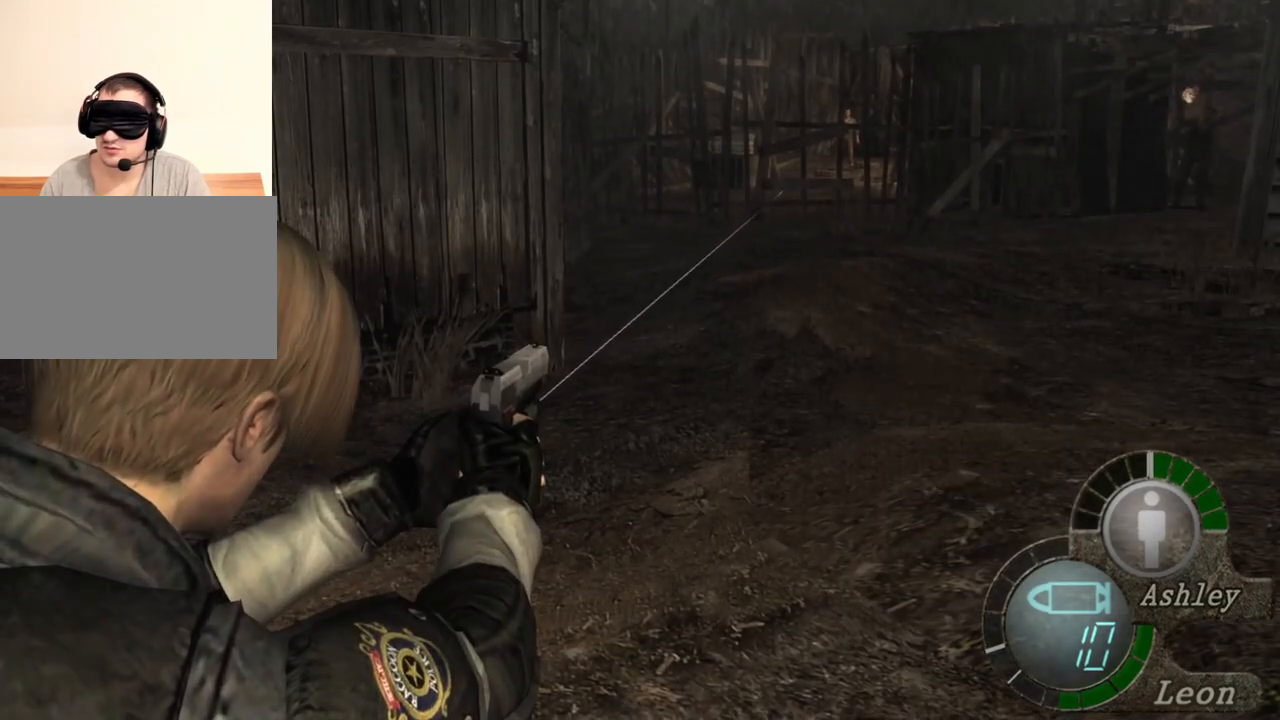
{"keys": [], "mouse": ["right"], "events": []}
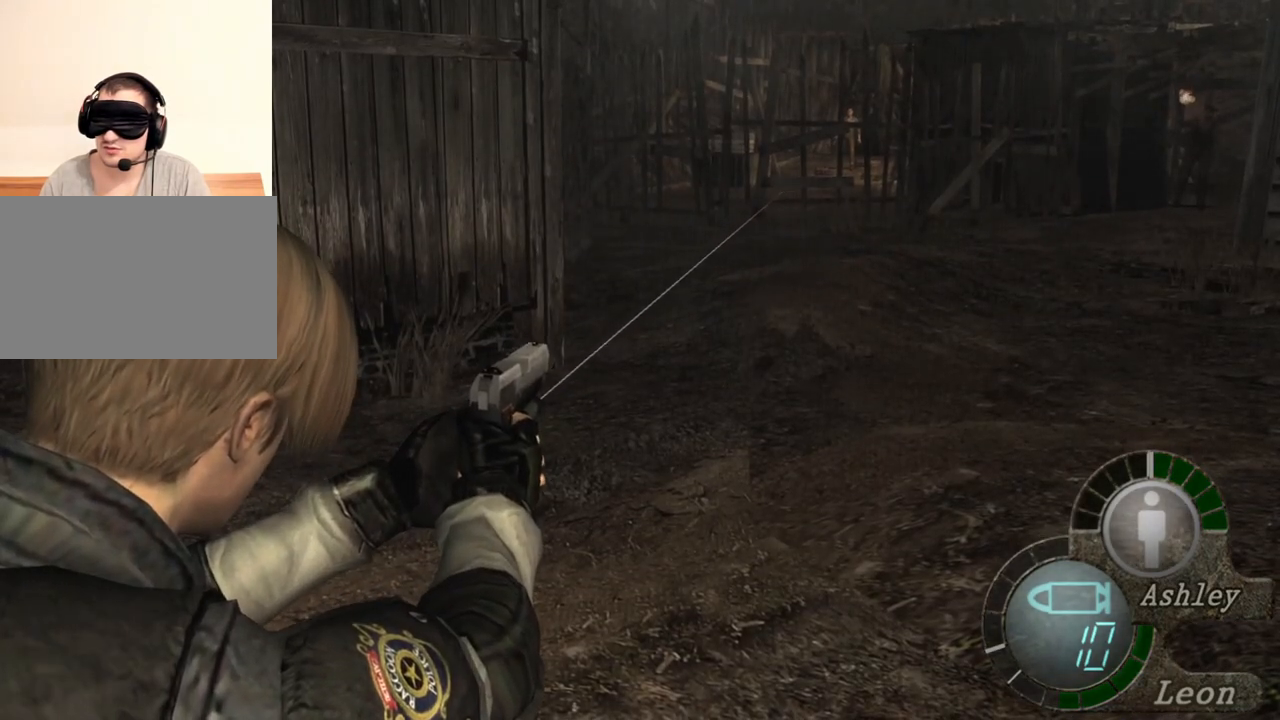
{"keys": [], "mouse": ["right"], "events": []}
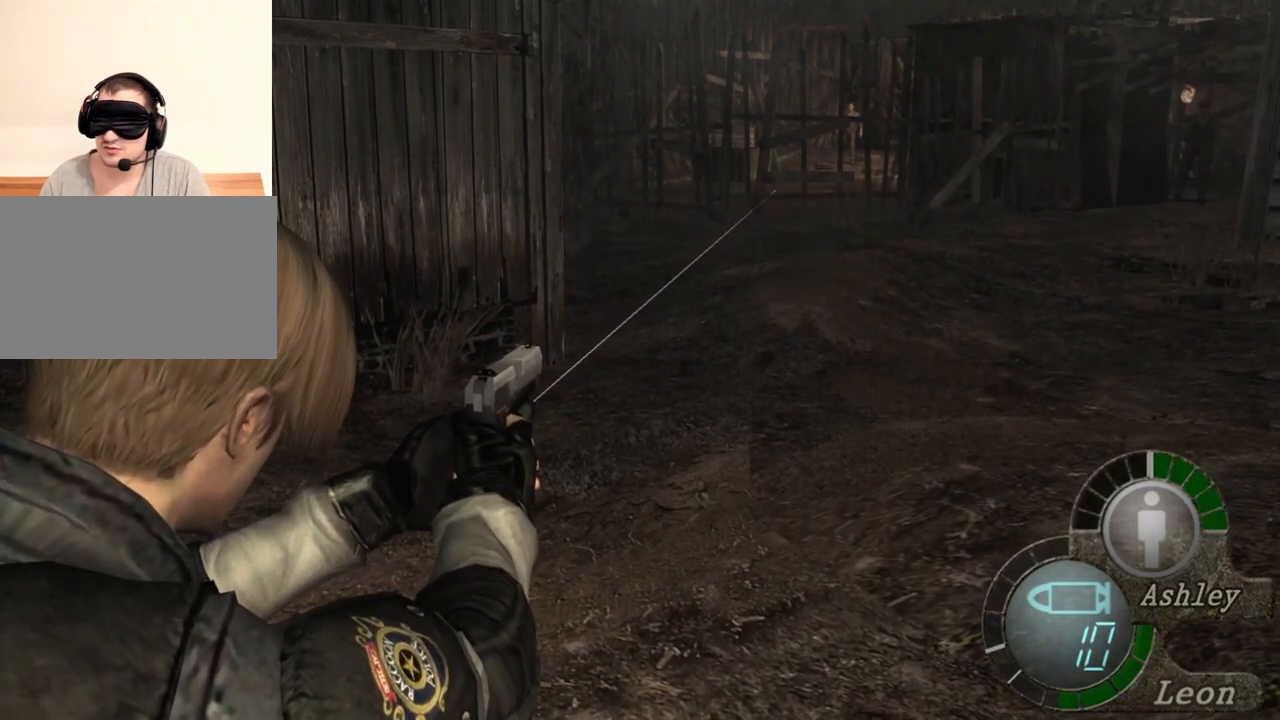
{"keys": [], "mouse": ["right"], "events": []}
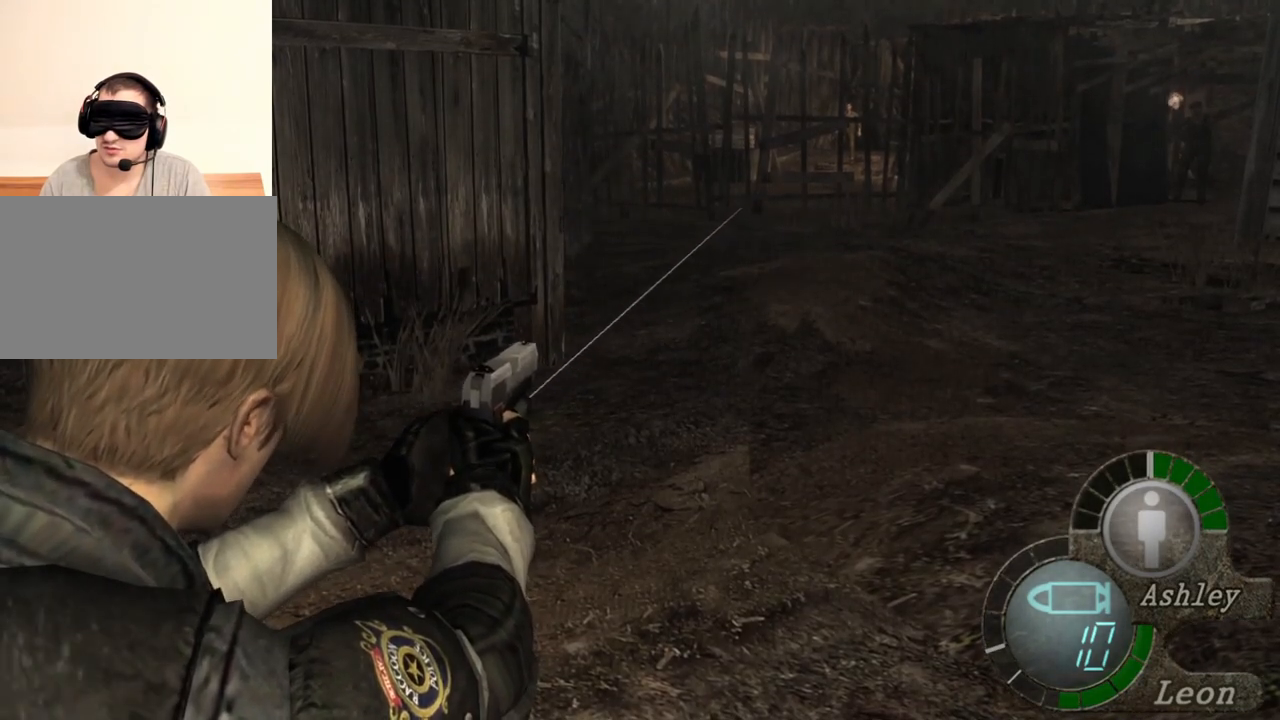
{"keys": [], "mouse": ["right"], "events": []}
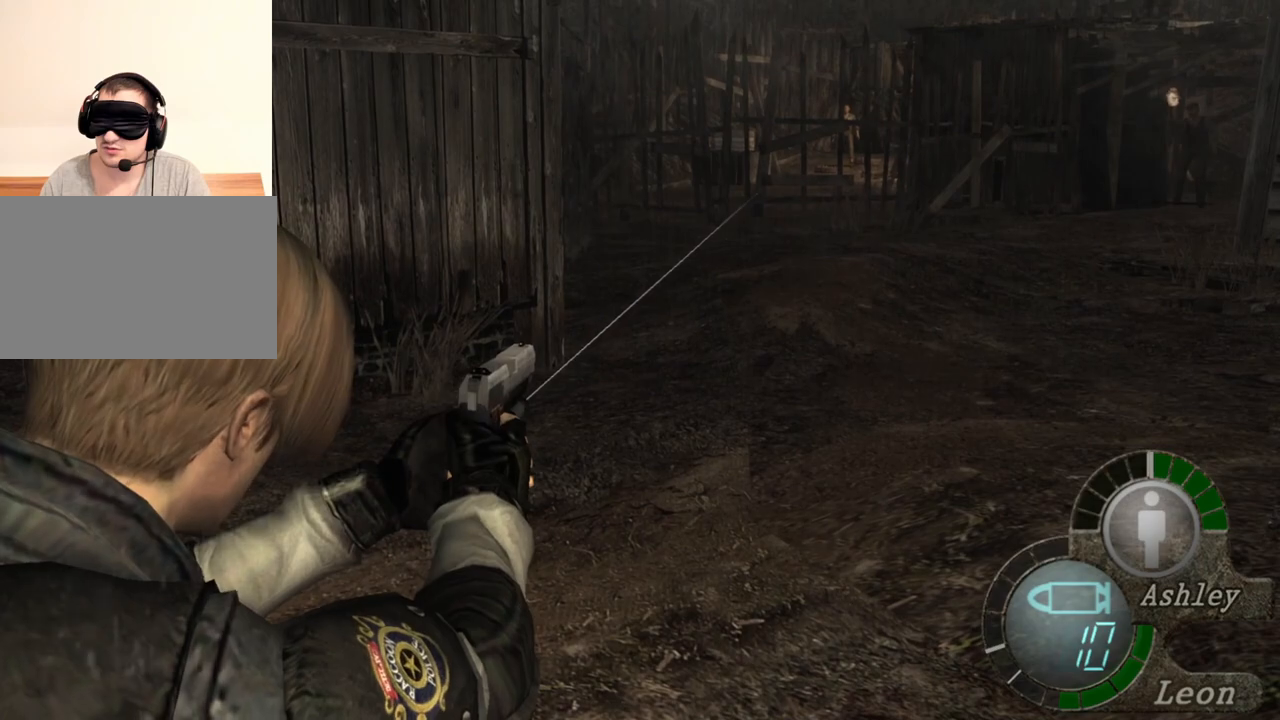
{"keys": [], "mouse": ["right"], "events": []}
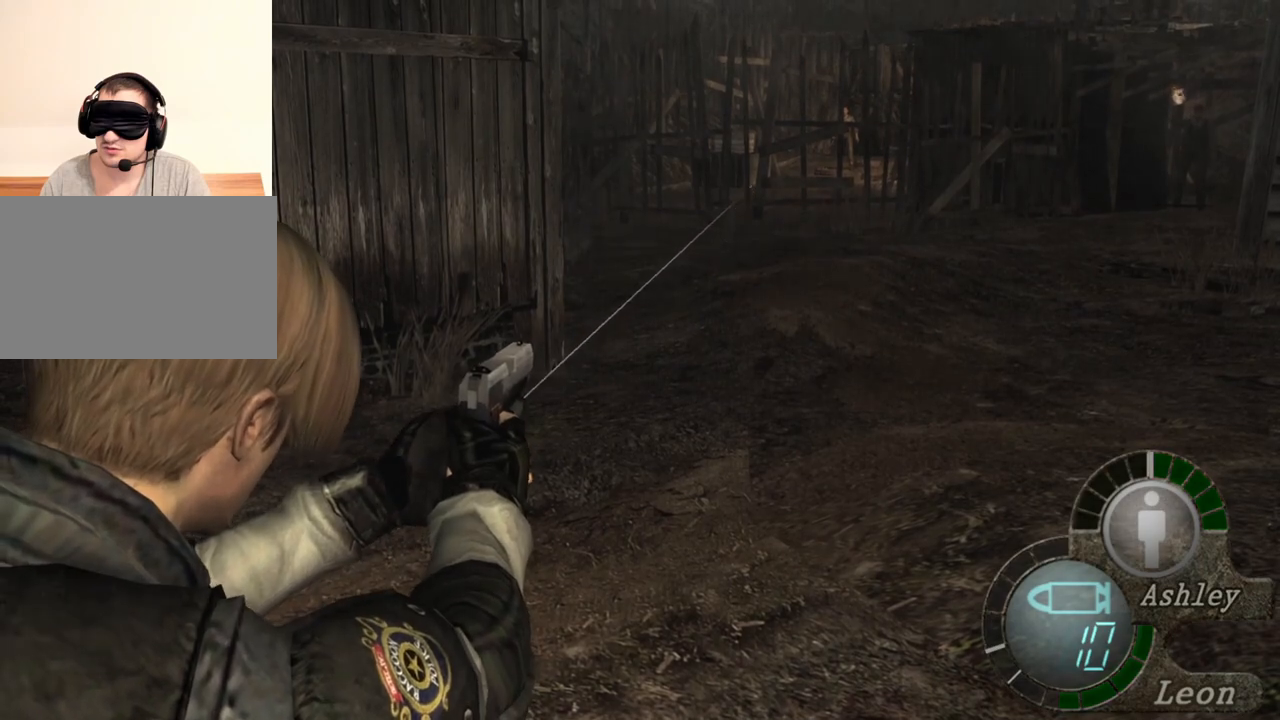
{"keys": [], "mouse": ["right"], "events": []}
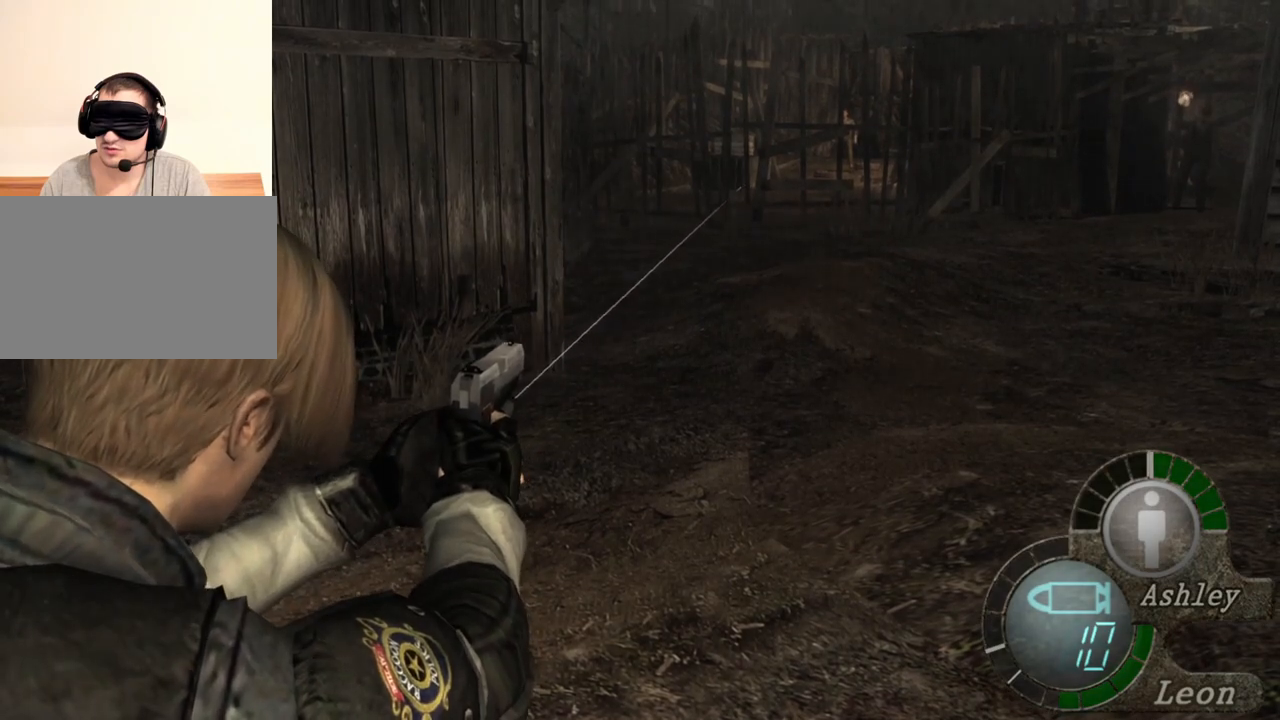
{"keys": [], "mouse": ["right"], "events": []}
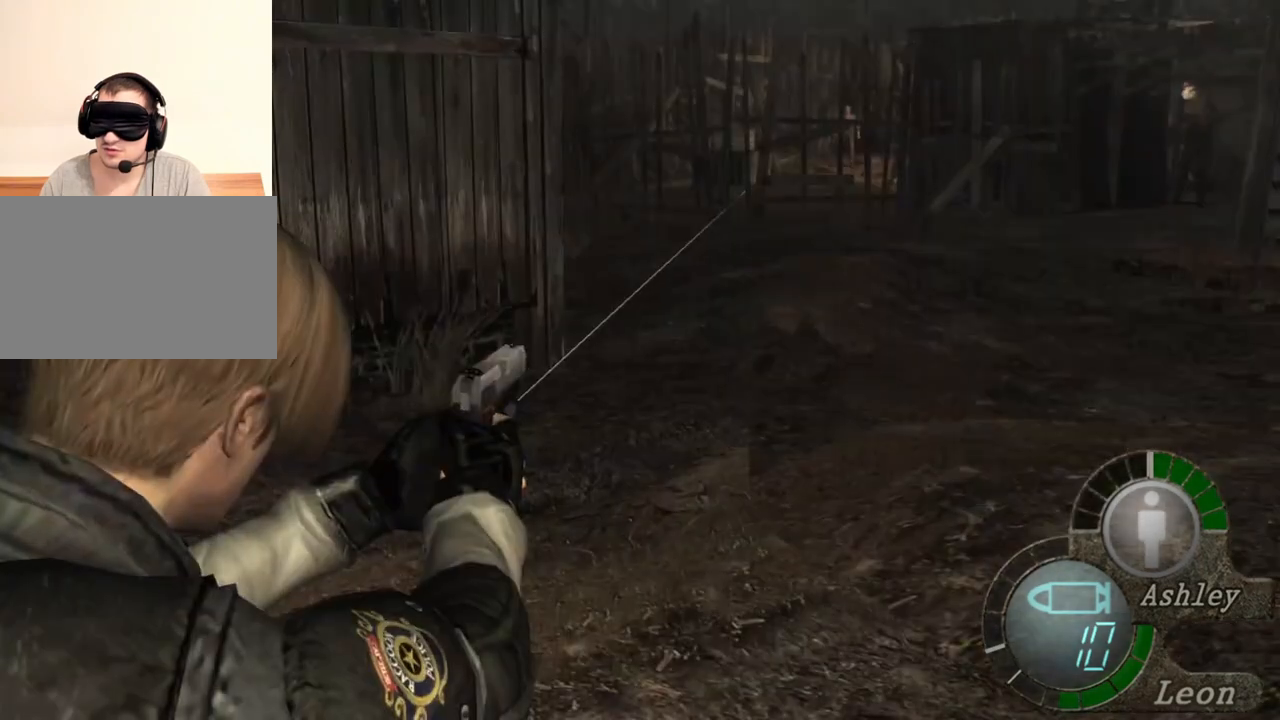
{"keys": [], "mouse": ["right"], "events": []}
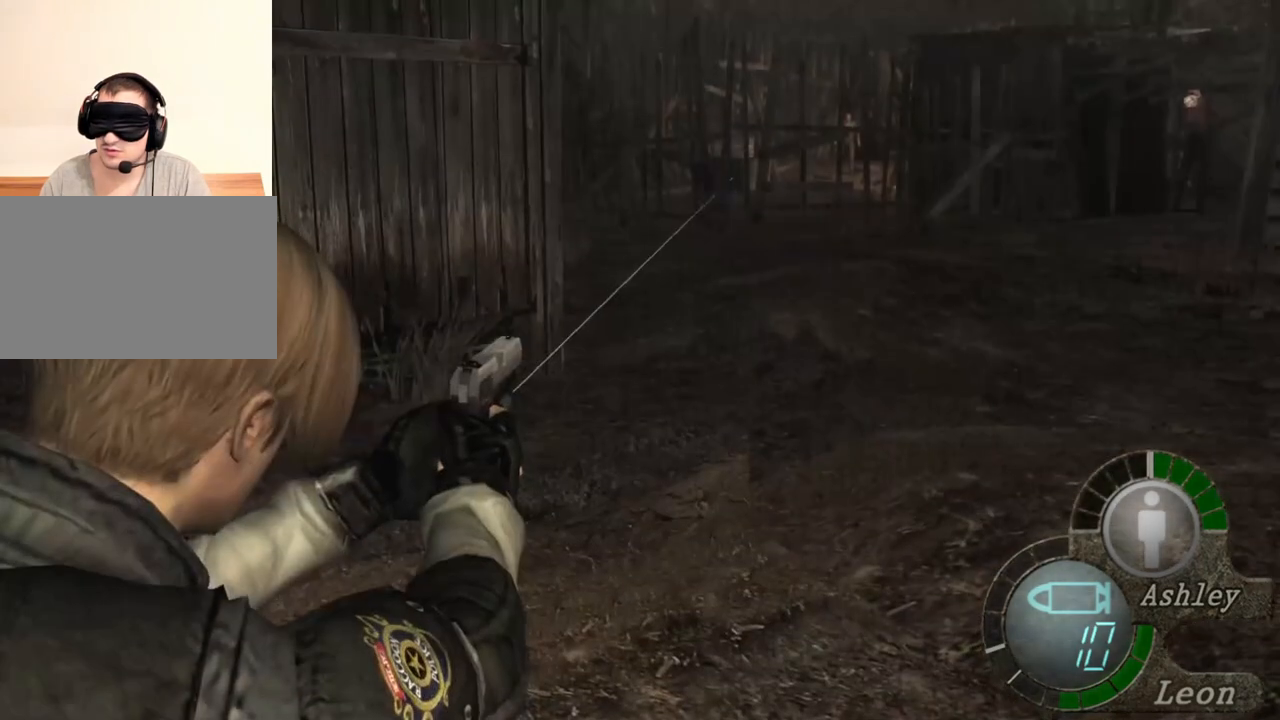
{"keys": [], "mouse": ["right"], "events": []}
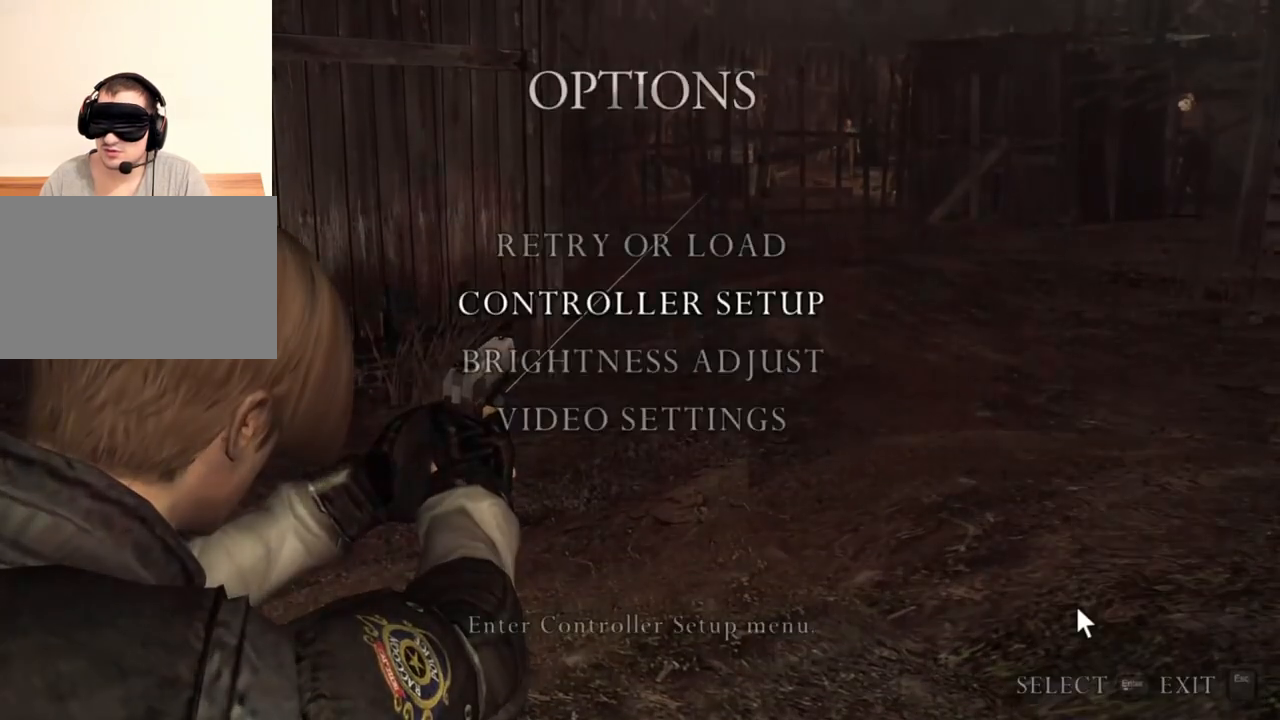
{"keys": [], "mouse": ["right"], "events": []}
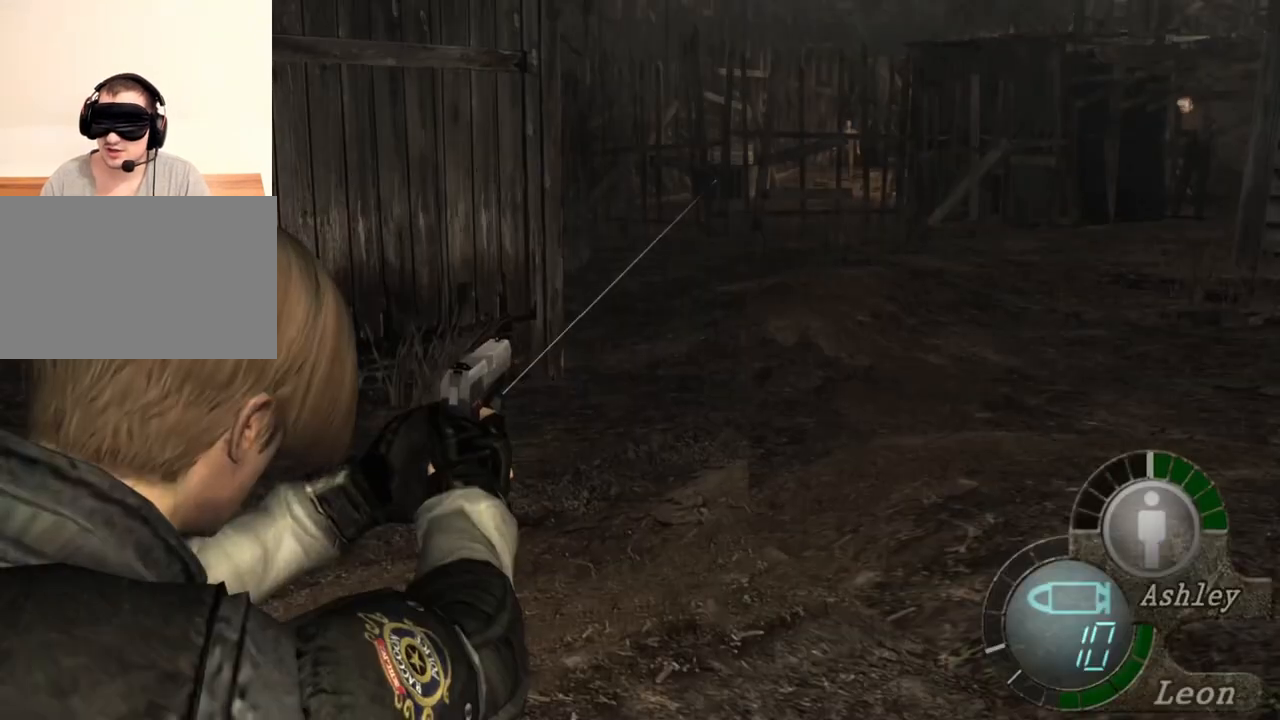
{"keys": [], "mouse": ["right"], "events": []}
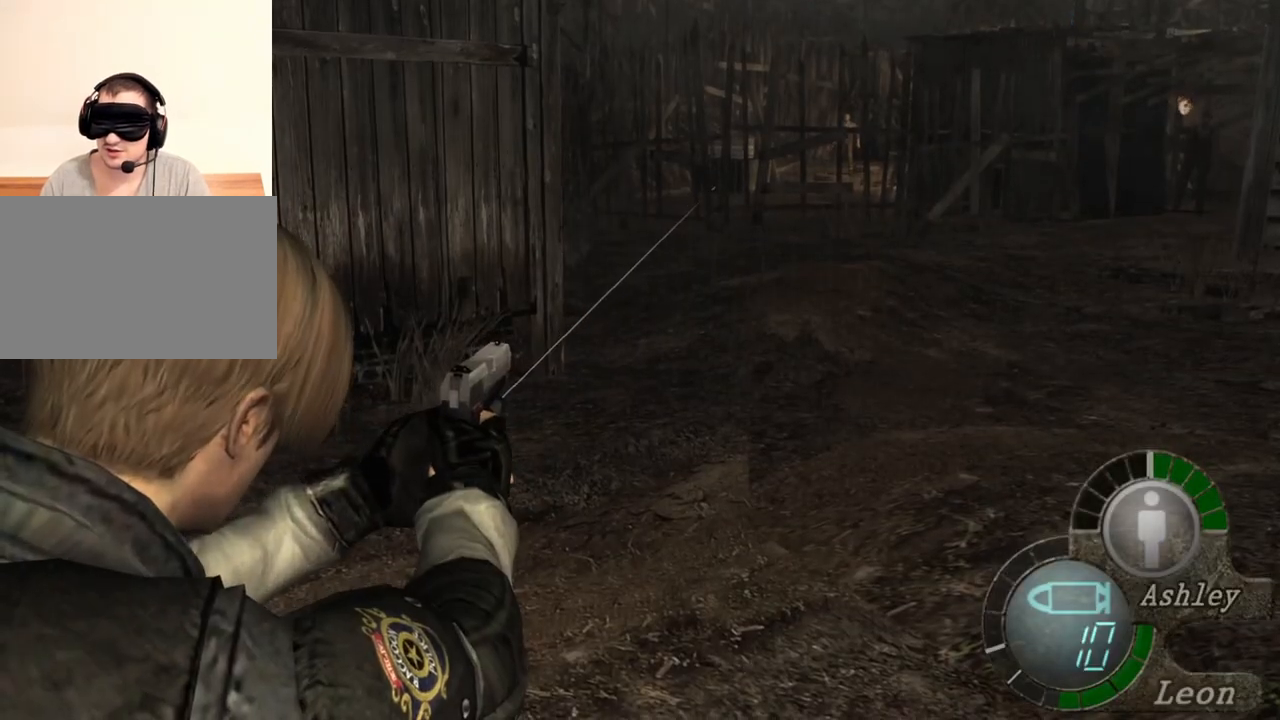
{"keys": [], "mouse": ["right"], "events": []}
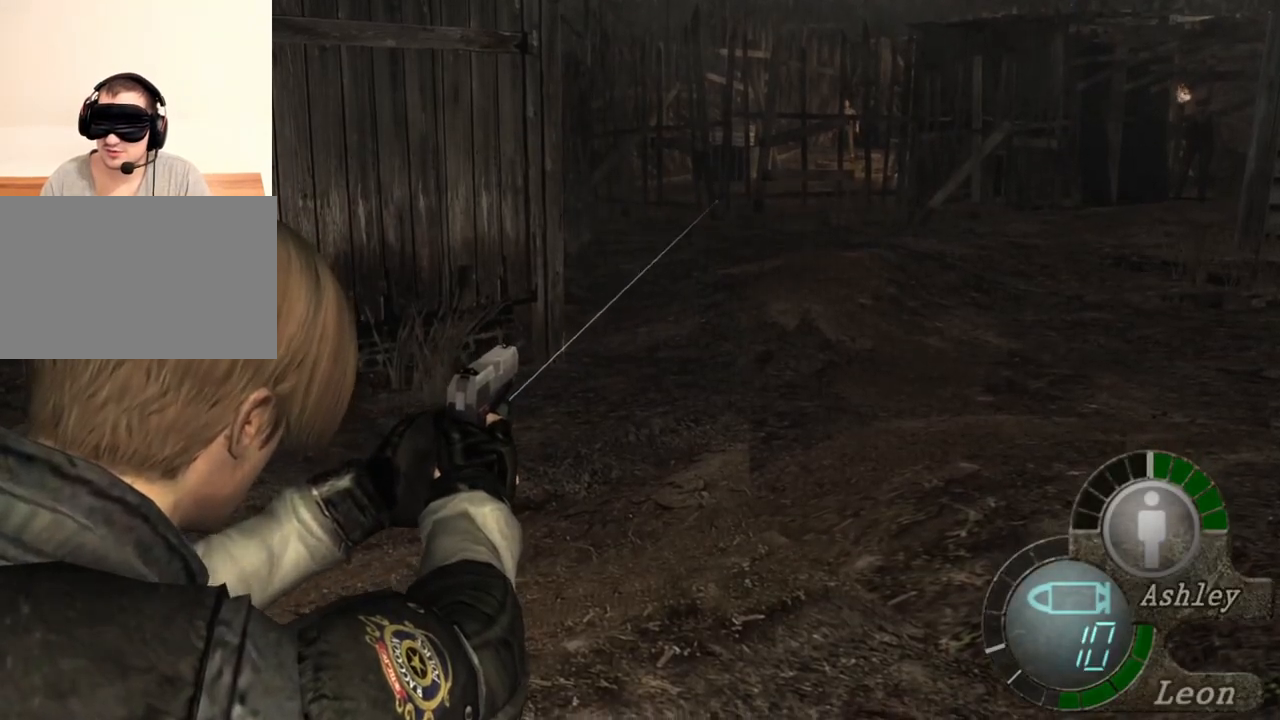
{"keys": [], "mouse": ["right"], "events": []}
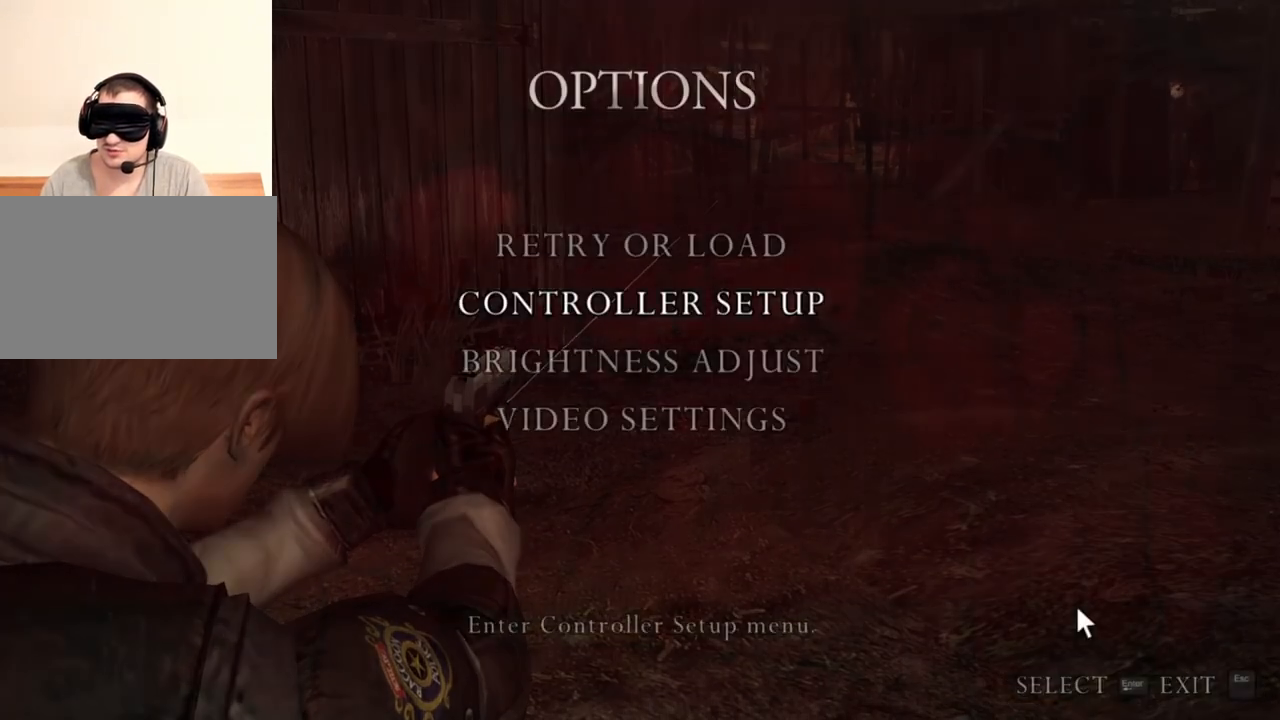
{"keys": [], "mouse": ["right"], "events": []}
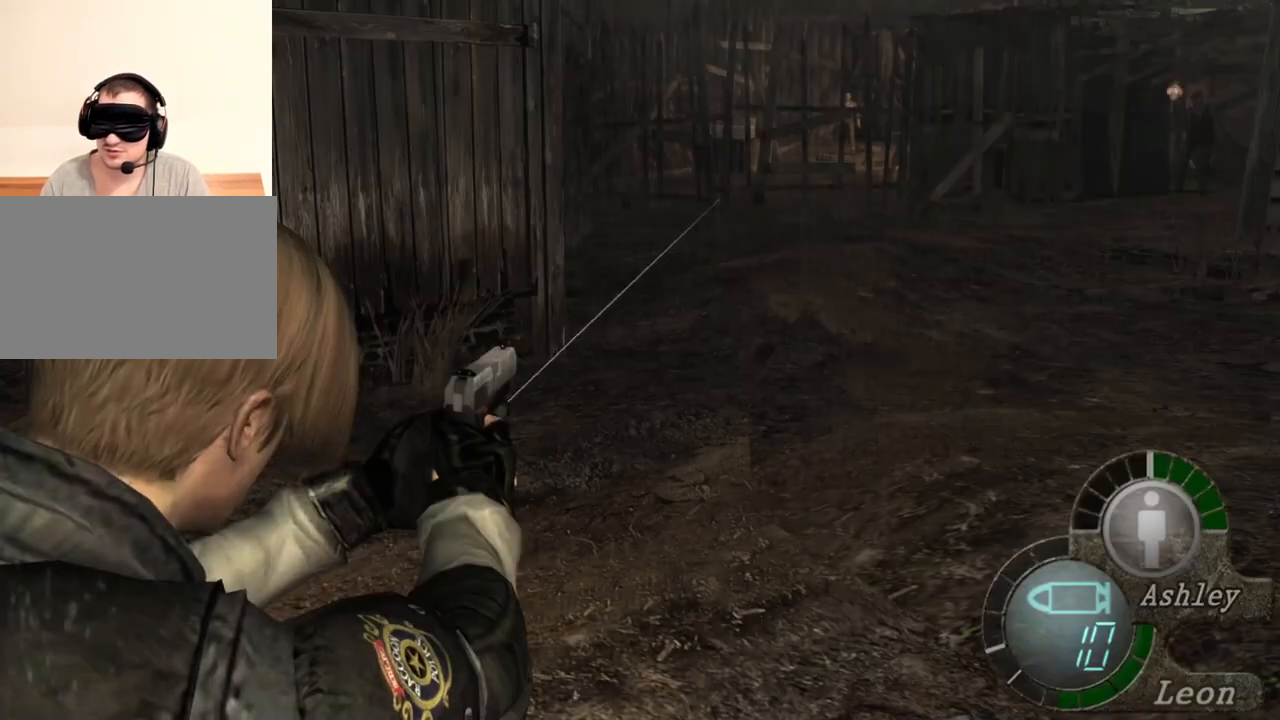
{"keys": ["s"], "mouse": [], "events": [[83, "mouse_right", "up"], [117, "s", "down"], [350, "d", "down"], [450, "d", "up"]]}
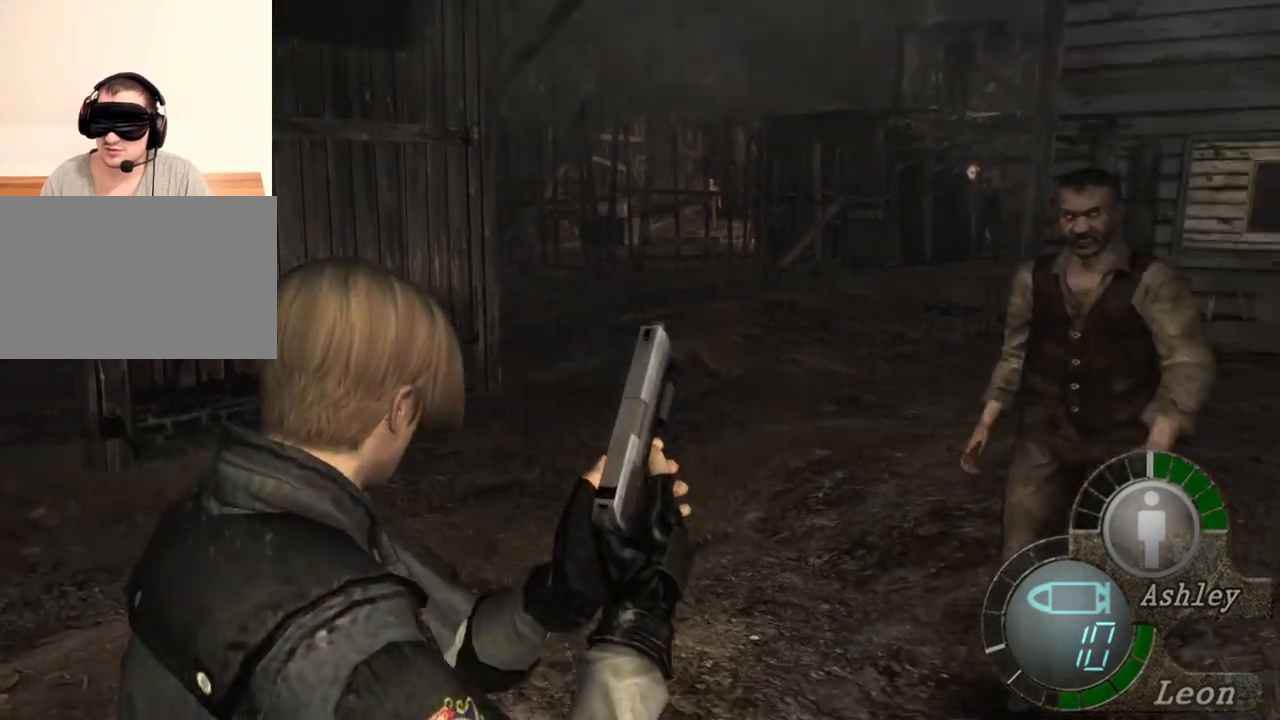
{"keys": ["s"], "mouse": [], "events": [[50, "d", "down"], [150, "d", "up"], [183, "d", "down"], [283, "d", "up"]]}
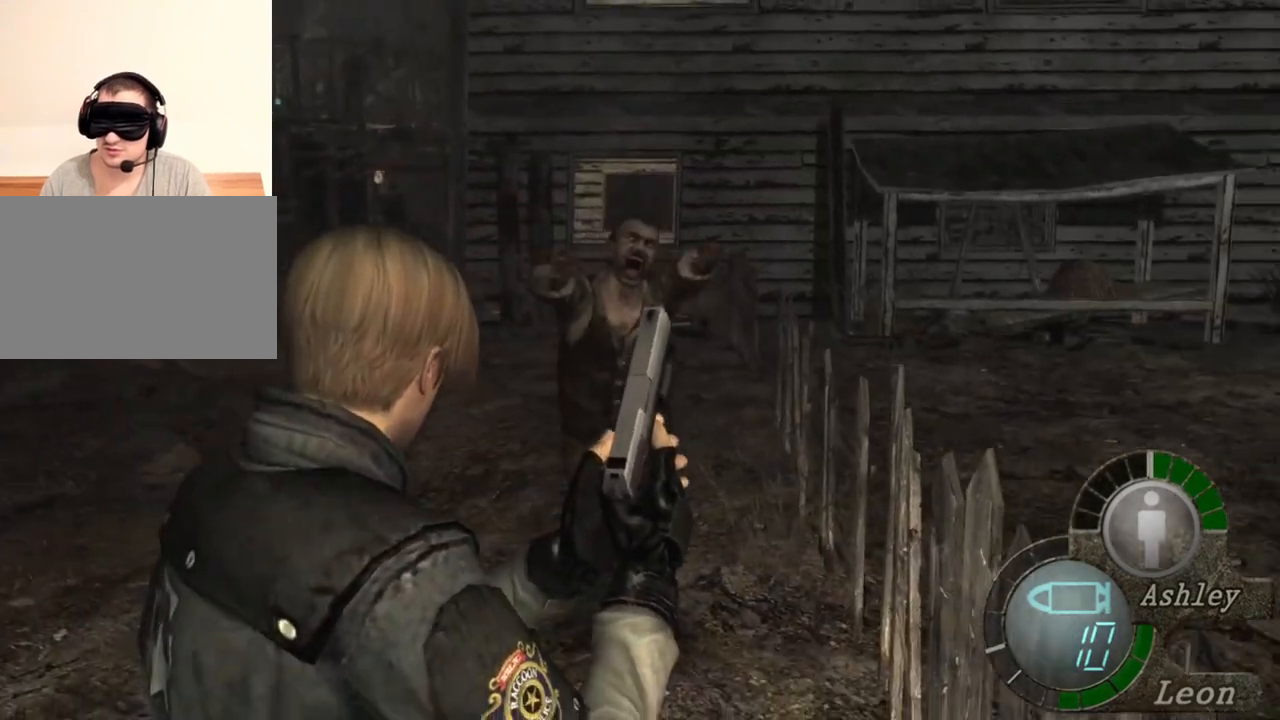
{"keys": ["s"], "mouse": [], "events": []}
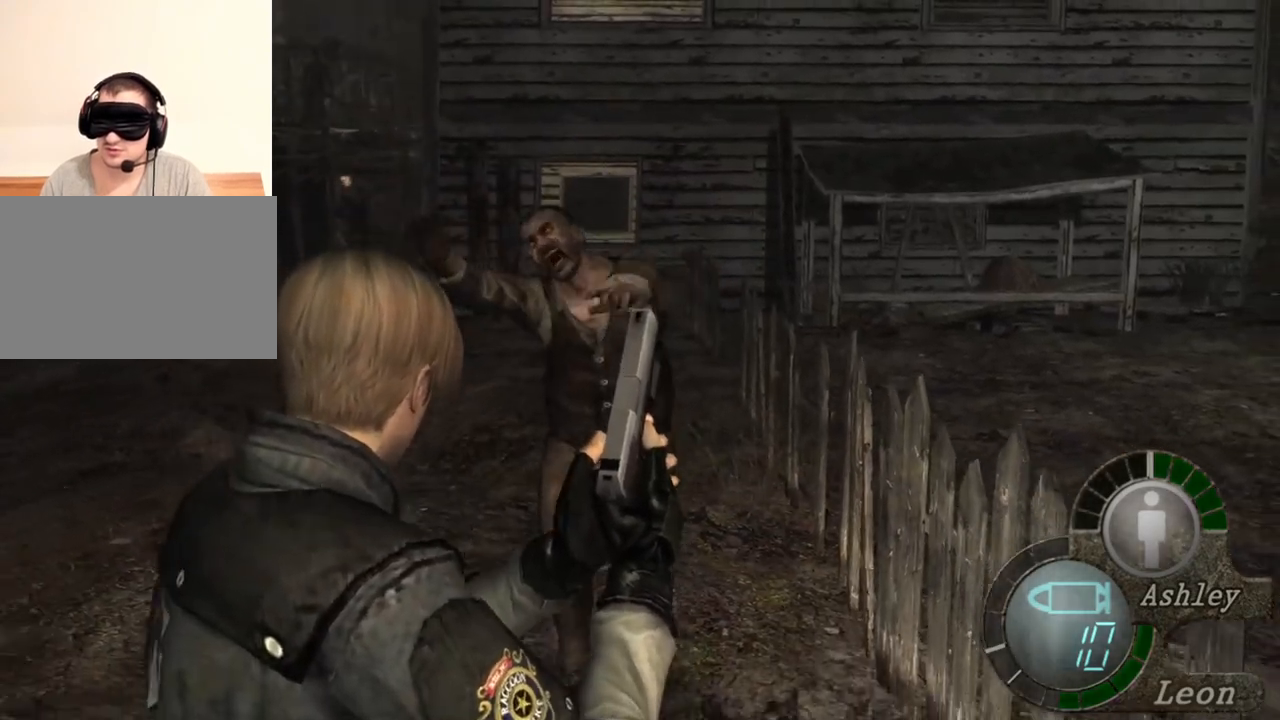
{"keys": ["s"], "mouse": [], "events": []}
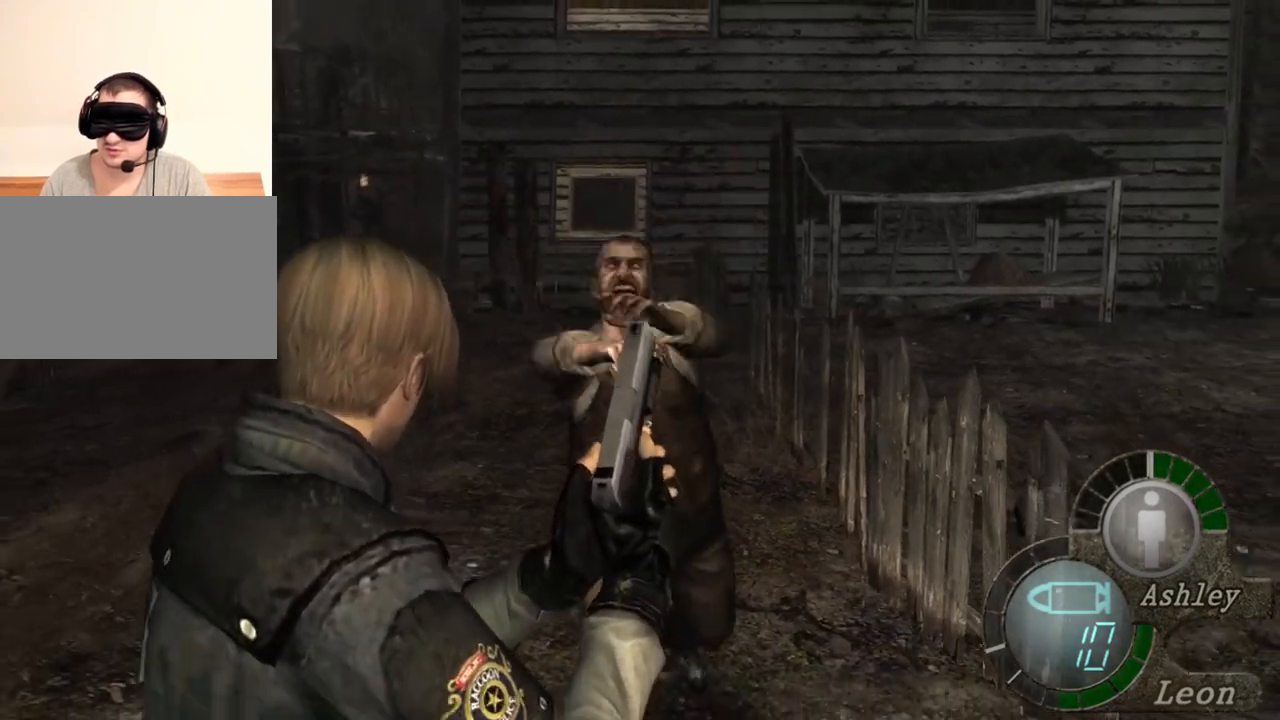
{"keys": ["s"], "mouse": [], "events": []}
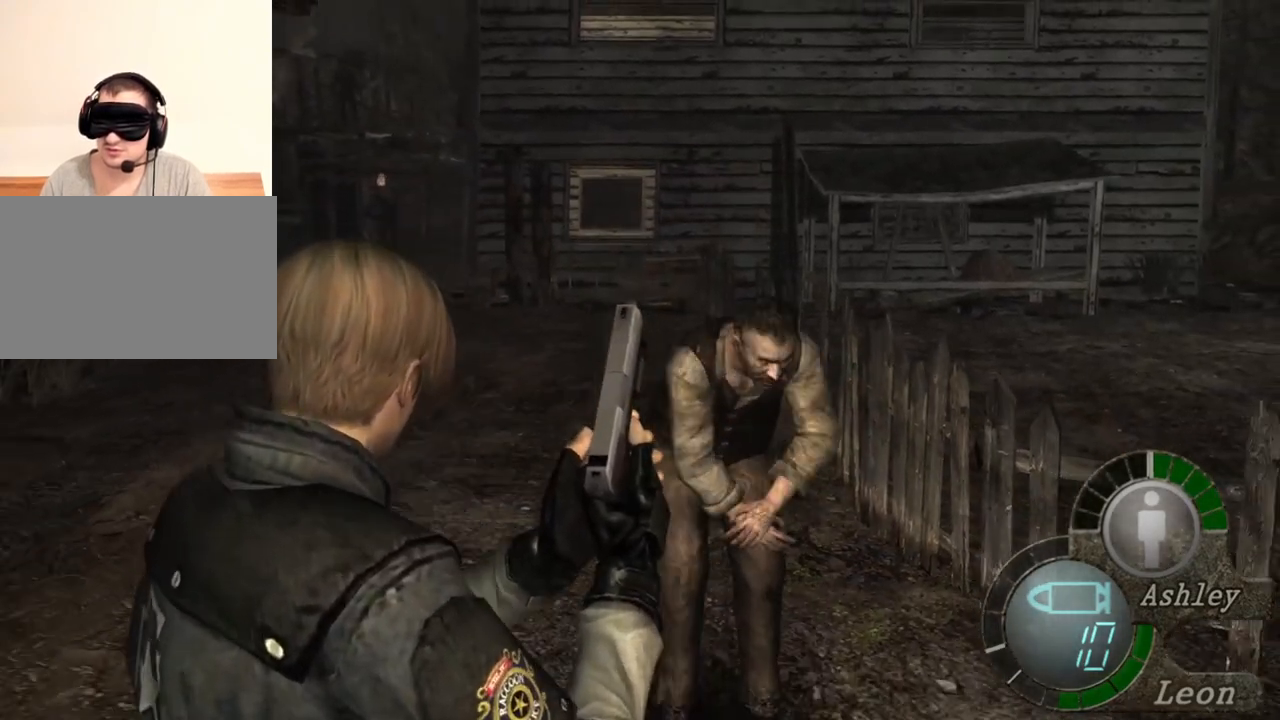
{"keys": ["s"], "mouse": [], "events": []}